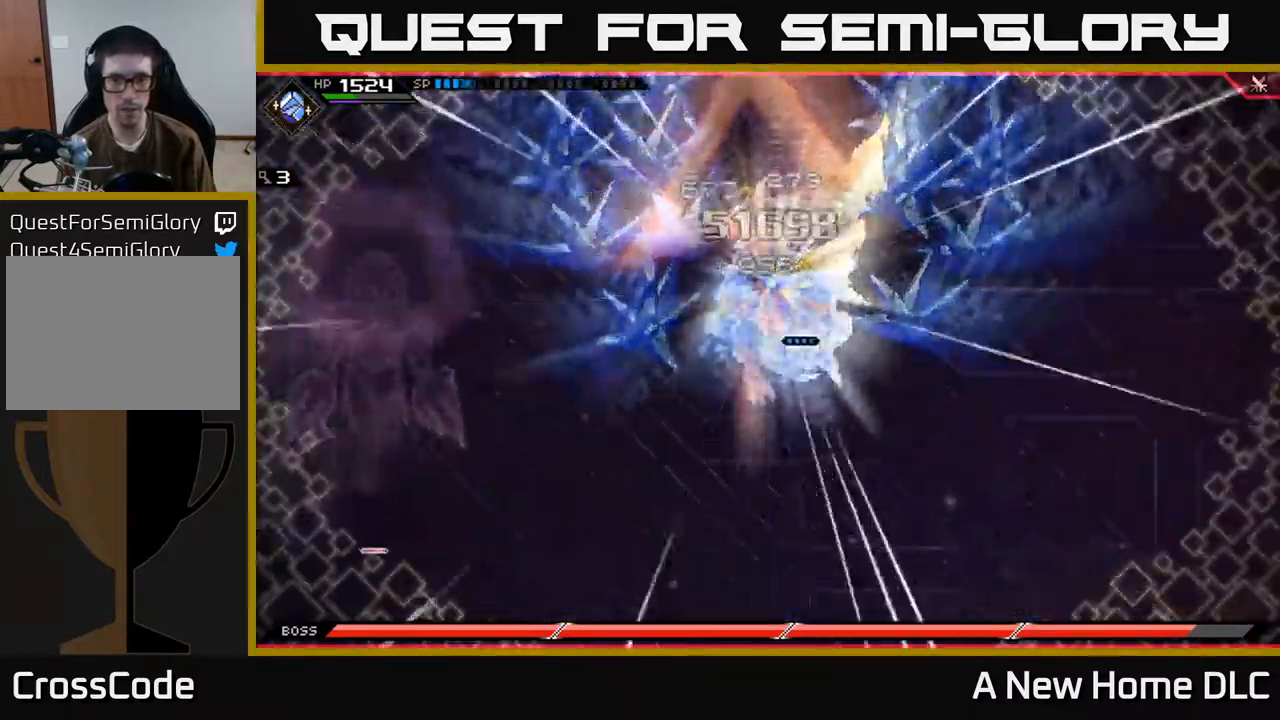
Gameplay with a controller (Xbox layout); each line is a JSON object with the inputs held at the frame after it. "events" lists button and stick changes between this image and that frame as [ms after this image, input, new state], when the widget could be followed in between.
{"buttons": [], "left_stick": "center", "right_stick": "center", "events": [[50, "X", "down"], [150, "X", "up"], [217, "X", "down"], [217, "left_stick", "down-right"], [300, "X", "up"], [367, "left_stick", "right"], [383, "X", "down"], [467, "X", "up"], [483, "left_stick", "center"]]}
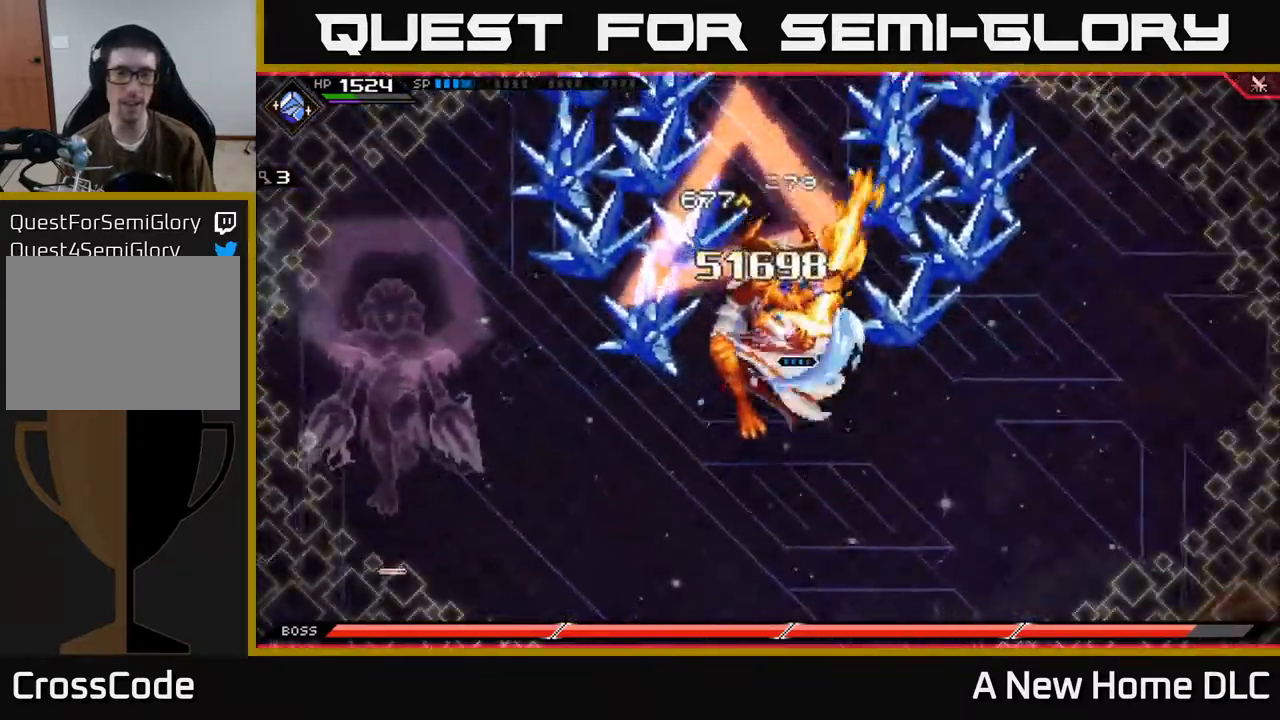
{"buttons": [], "left_stick": "down", "right_stick": "center", "events": [[50, "left_stick", "down-left"], [83, "X", "down"], [167, "X", "up"], [267, "left_stick", "down"], [400, "L1", "down"], [417, "X", "down"], [500, "L1", "up"], [500, "X", "up"]]}
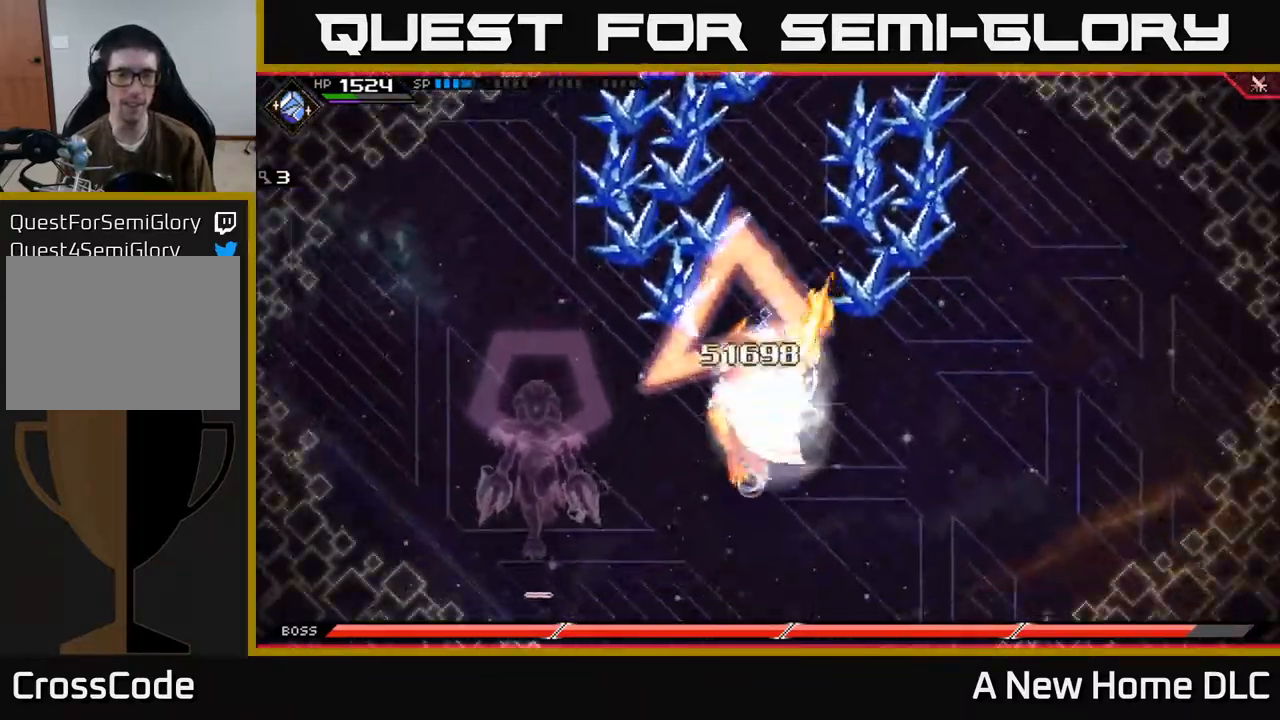
{"buttons": [], "left_stick": "up-right", "right_stick": "center", "events": [[150, "left_stick", "down-right"], [317, "left_stick", "right"], [483, "left_stick", "up-right"]]}
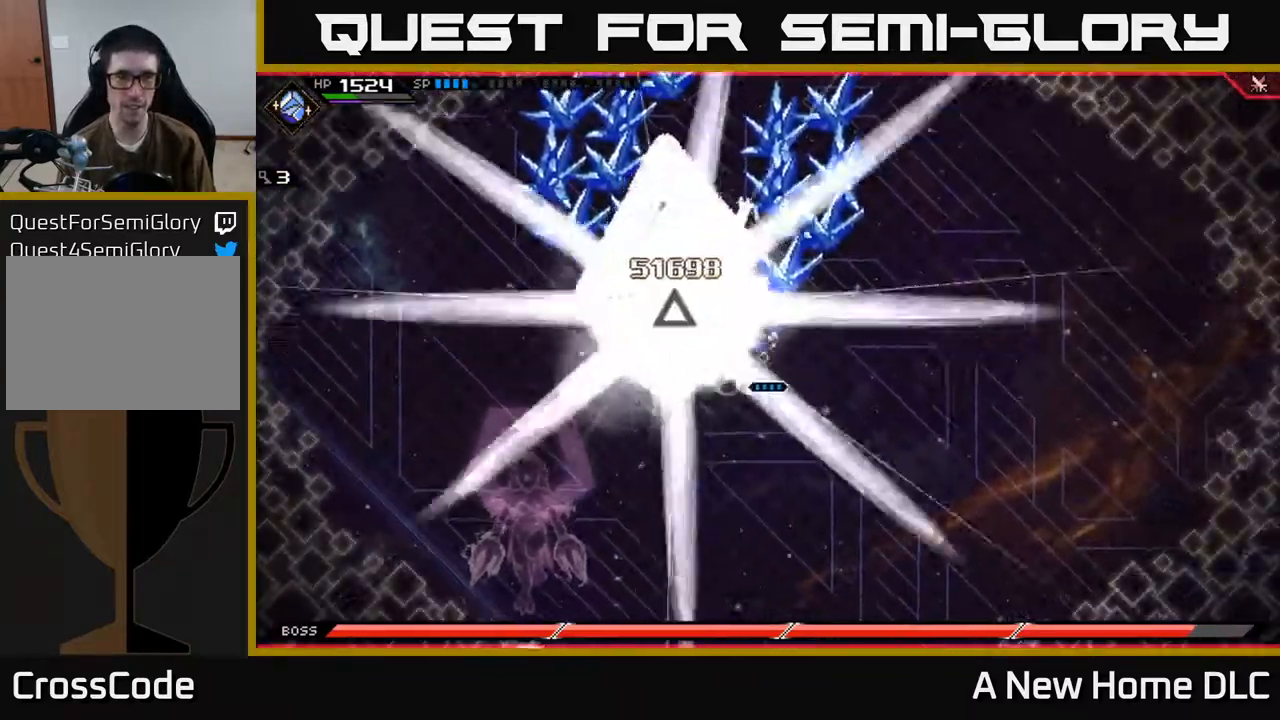
{"buttons": [], "left_stick": "up", "right_stick": "center", "events": [[400, "left_stick", "up"]]}
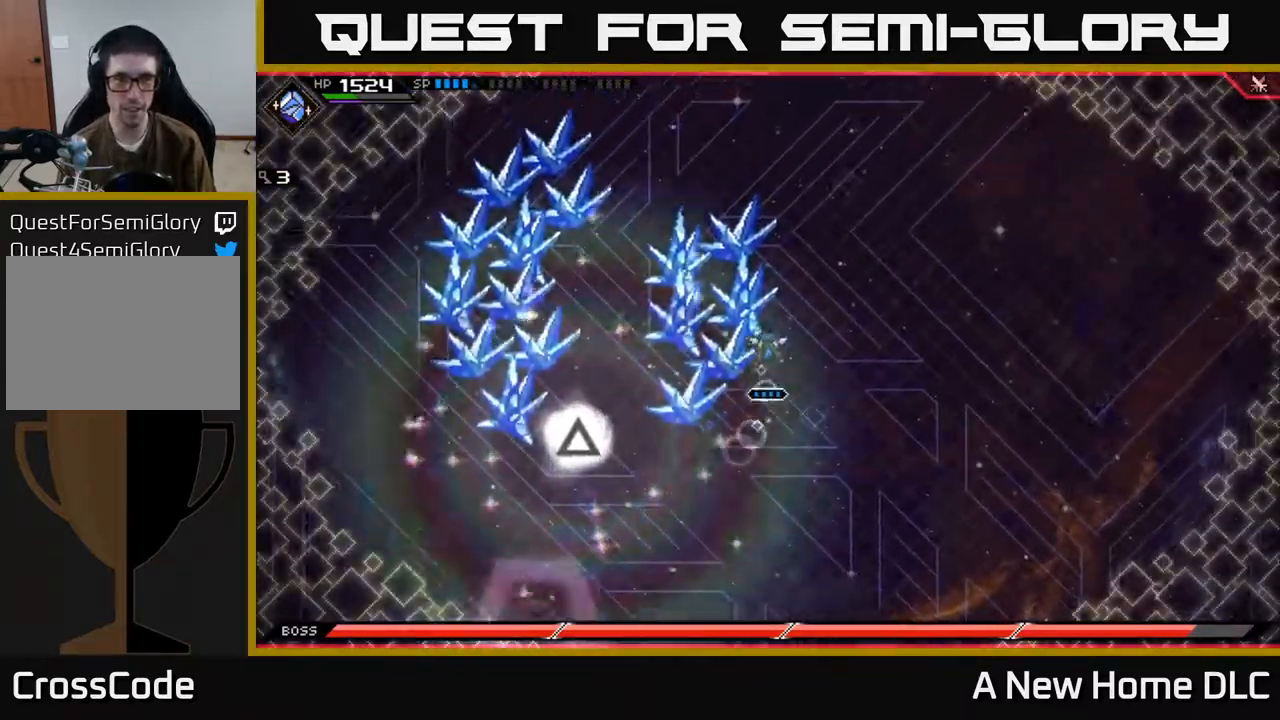
{"buttons": [], "left_stick": "up-left", "right_stick": "center", "events": [[250, "left_stick", "up-left"]]}
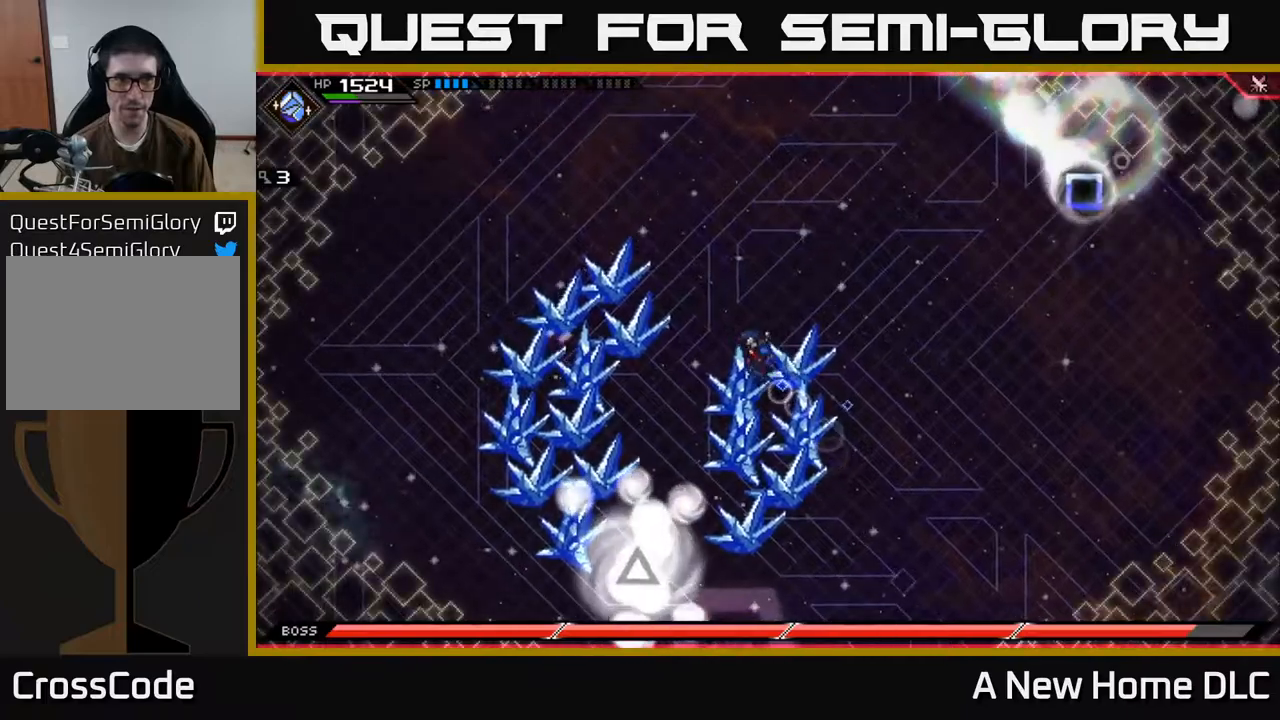
{"buttons": [], "left_stick": "right", "right_stick": "center", "events": [[184, "left_stick", "up"], [300, "left_stick", "up-right"], [500, "left_stick", "right"]]}
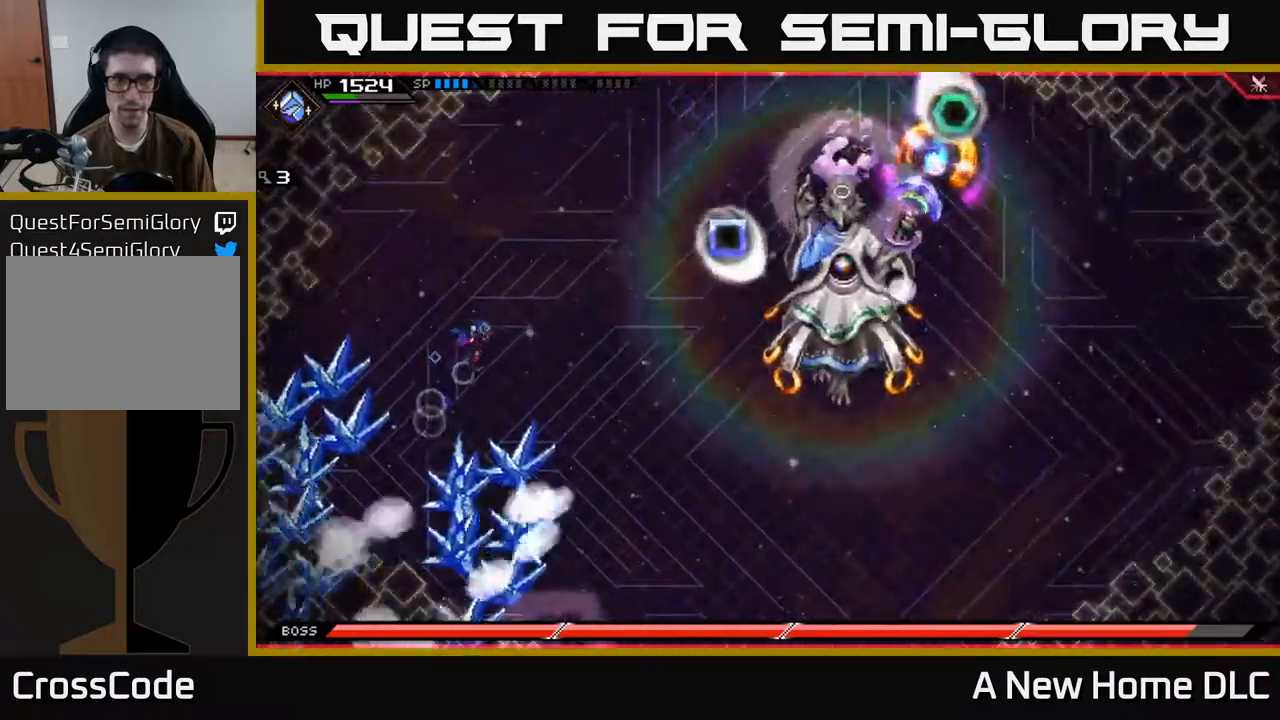
{"buttons": [], "left_stick": "right", "right_stick": "center", "events": [[384, "L1", "down"], [467, "L1", "up"]]}
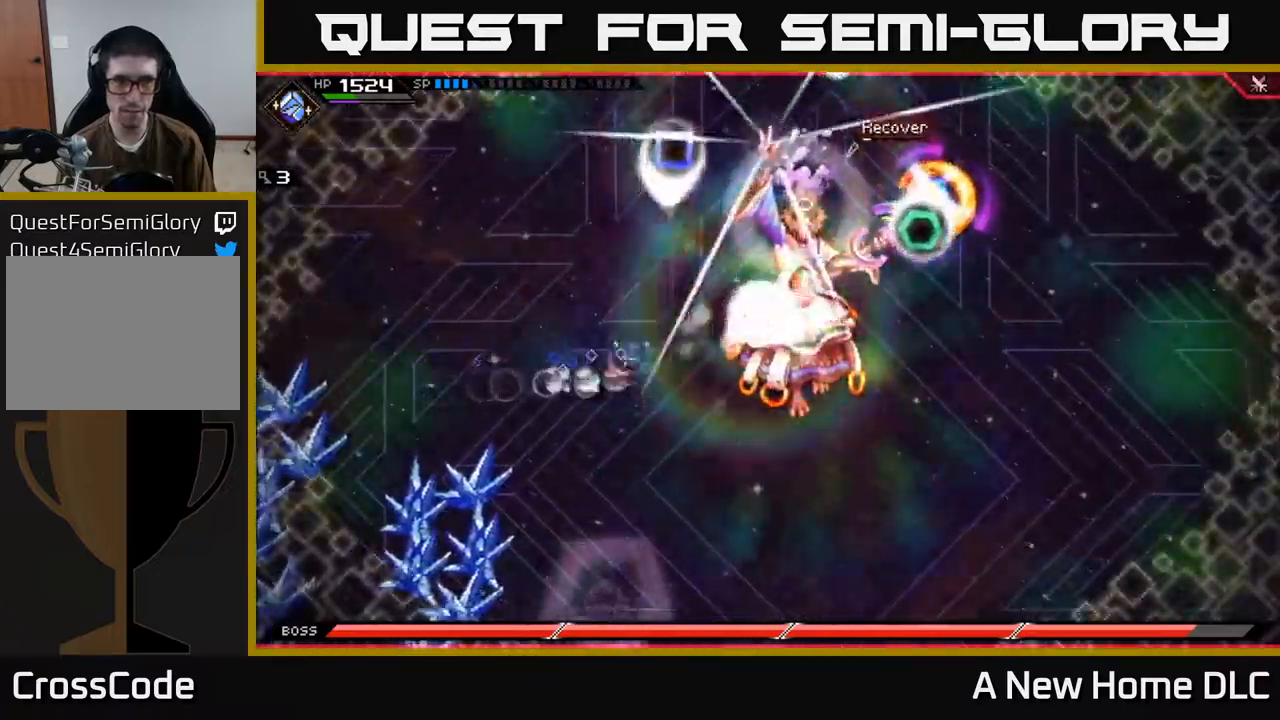
{"buttons": ["X"], "left_stick": "right", "right_stick": "center", "events": [[84, "L1", "down"], [167, "L1", "up"], [184, "right_stick", "right"], [267, "left_stick", "center"], [267, "right_stick", "center"], [317, "X", "down"], [417, "X", "up"], [484, "X", "down"], [484, "left_stick", "right"]]}
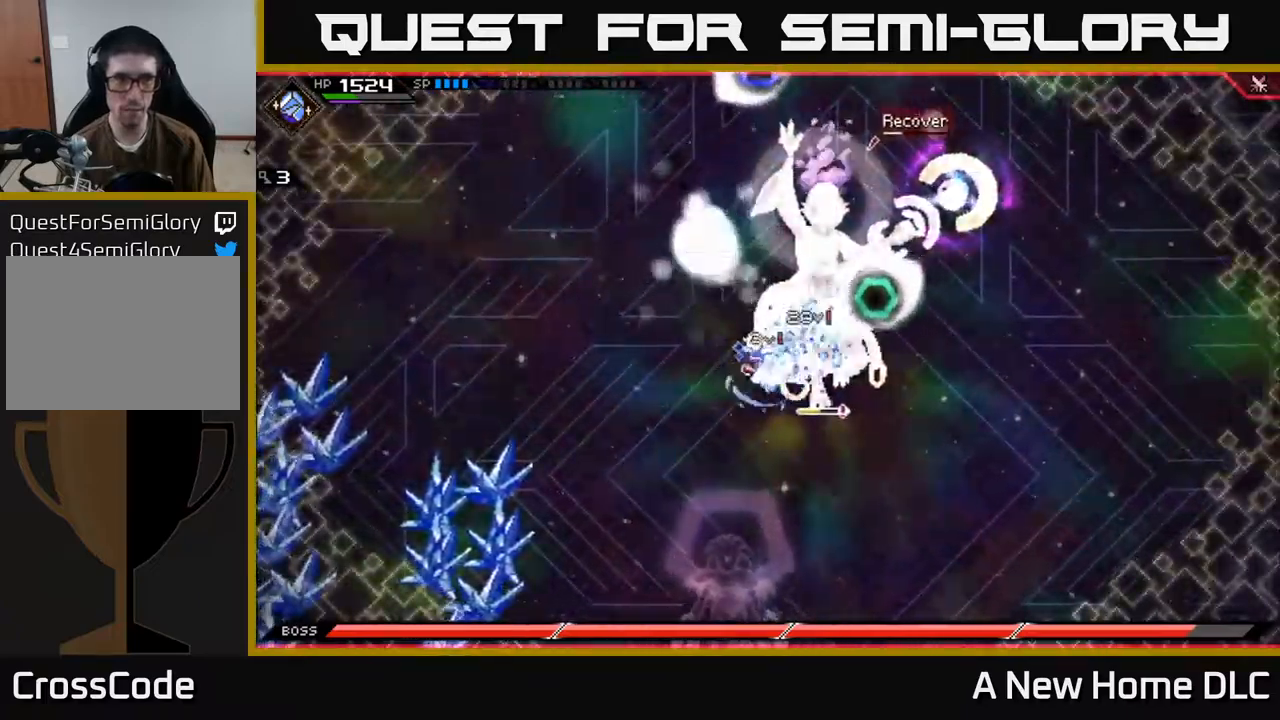
{"buttons": [], "left_stick": "right", "right_stick": "center", "events": [[67, "X", "up"], [150, "X", "down"], [217, "left_stick", "center"], [250, "X", "up"], [334, "X", "down"], [434, "X", "up"], [434, "left_stick", "right"]]}
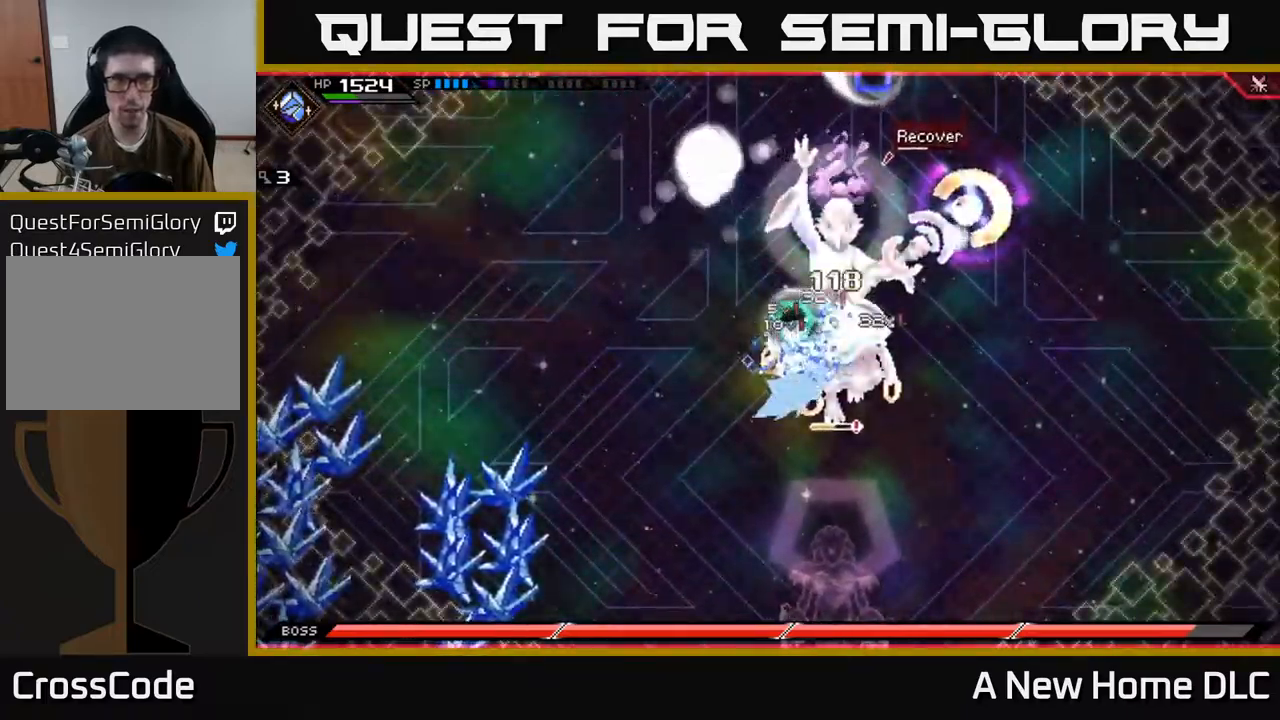
{"buttons": [], "left_stick": "up-right", "right_stick": "center", "events": [[17, "X", "down"], [17, "left_stick", "down"], [100, "X", "up"], [167, "L1", "down"], [200, "X", "down"], [200, "left_stick", "right"], [284, "L1", "up"], [284, "left_stick", "up-right"], [300, "X", "up"], [400, "X", "down"], [500, "X", "up"]]}
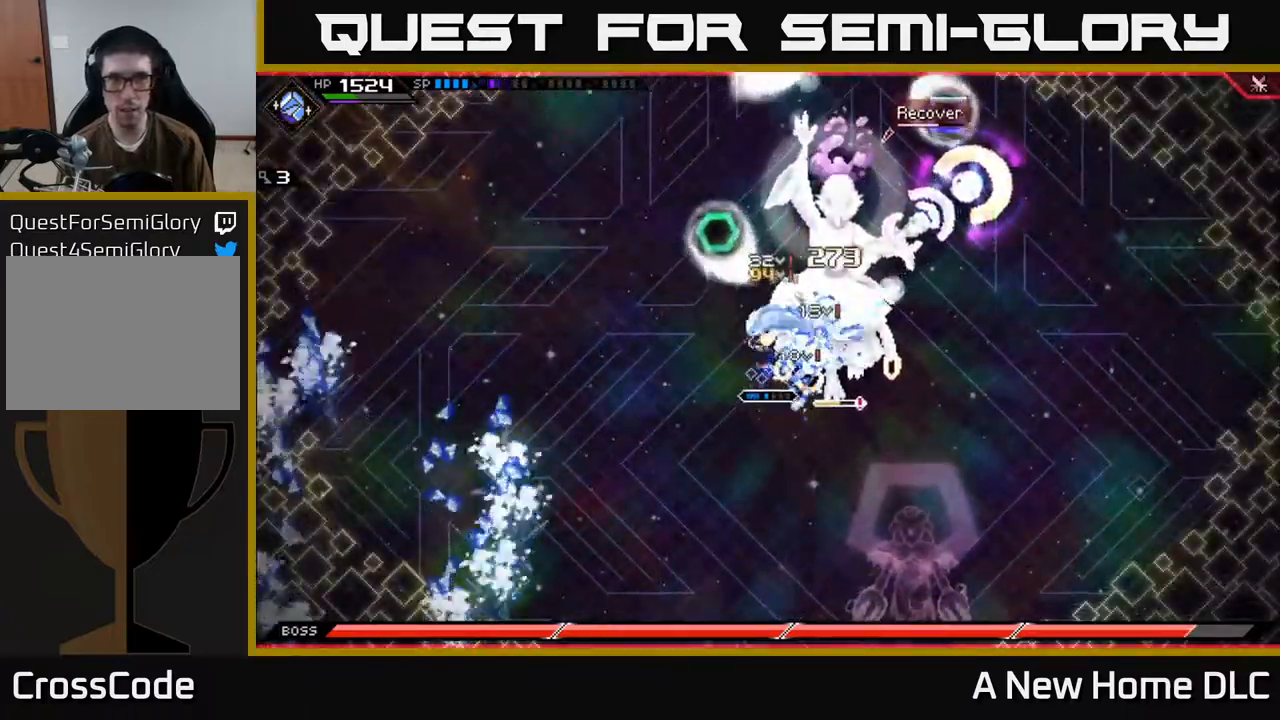
{"buttons": ["R2"], "left_stick": "center", "right_stick": "up-right", "events": [[50, "left_stick", "center"], [67, "X", "down"], [134, "X", "up"], [200, "R2", "down"], [267, "right_stick", "up-right"]]}
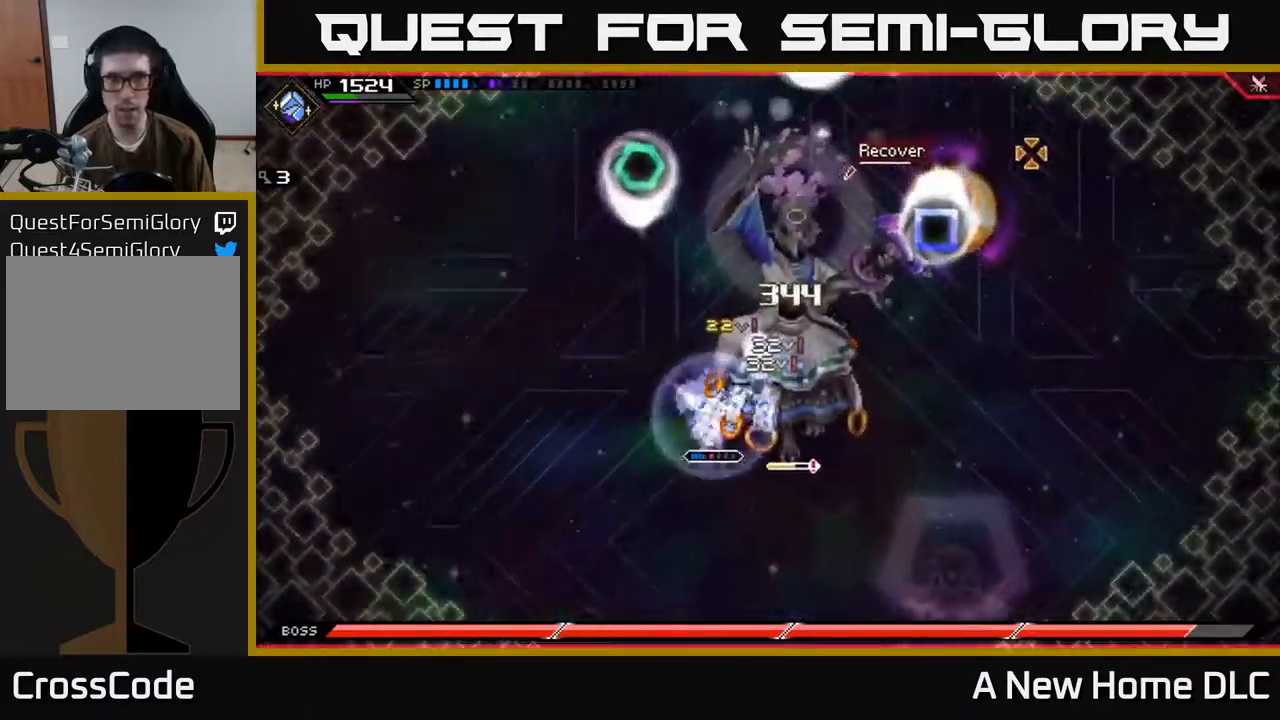
{"buttons": [], "left_stick": "center", "right_stick": "up-right", "events": [[334, "R2", "up"]]}
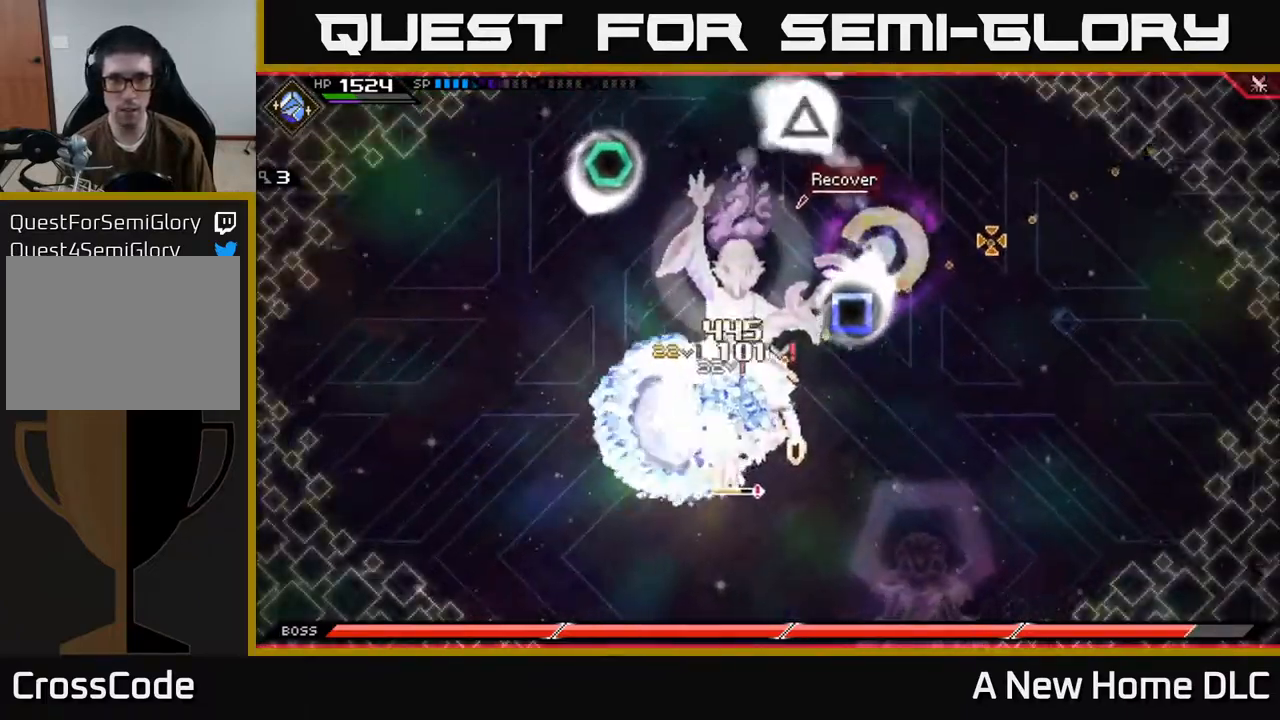
{"buttons": [], "left_stick": "right", "right_stick": "up-right", "events": [[500, "left_stick", "right"]]}
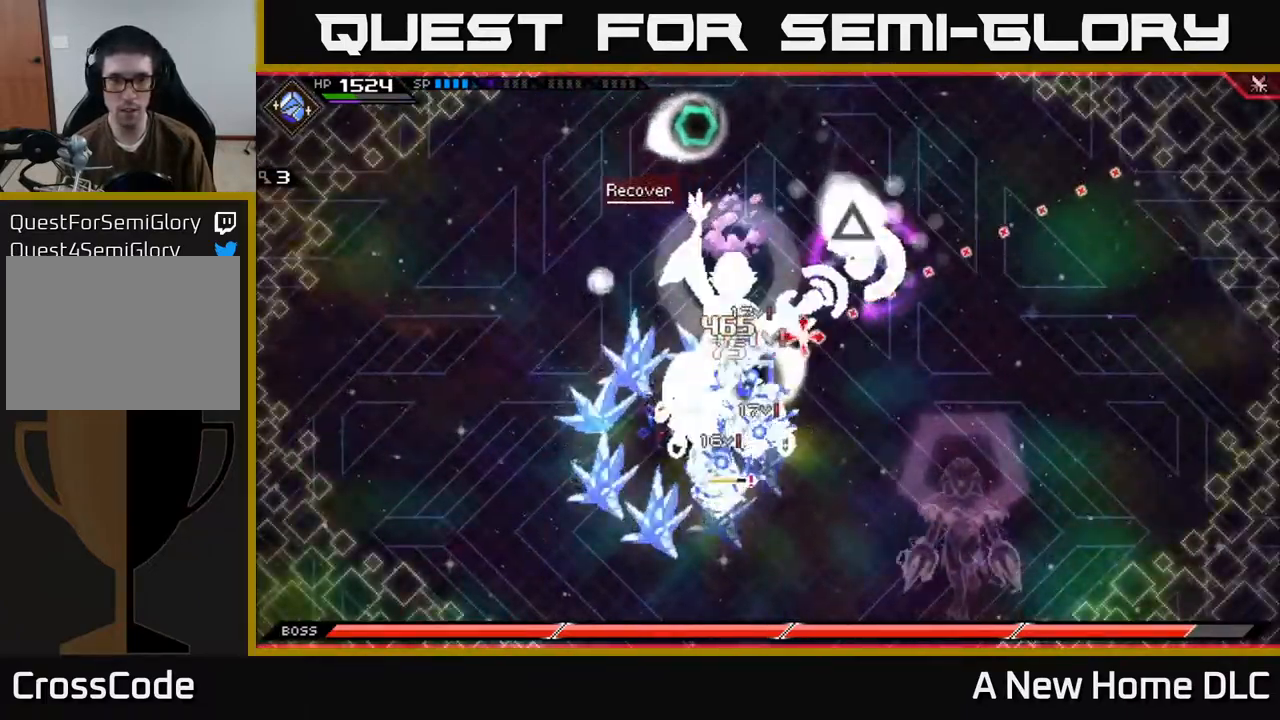
{"buttons": [], "left_stick": "right", "right_stick": "center", "events": [[34, "right_stick", "center"], [67, "L1", "down"], [67, "X", "down"], [167, "L1", "up"], [167, "X", "up"], [234, "X", "down"], [334, "X", "up"], [400, "X", "down"], [500, "X", "up"]]}
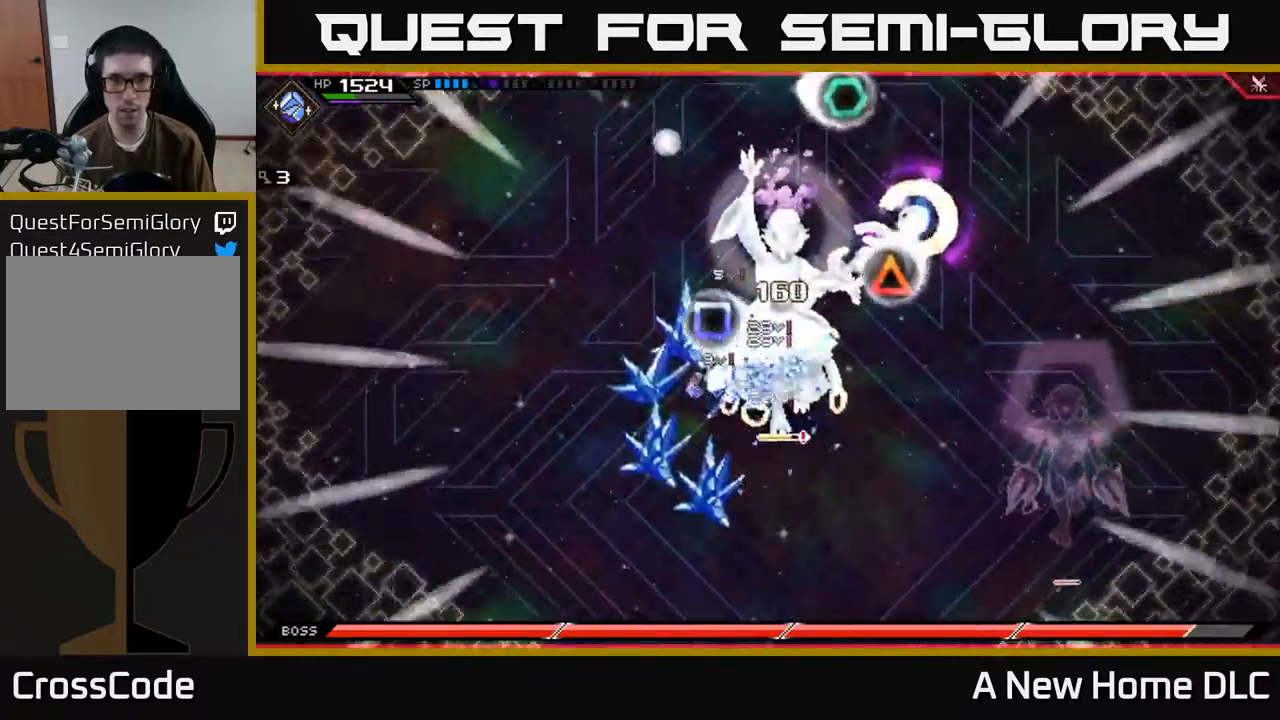
{"buttons": ["R2"], "left_stick": "center", "right_stick": "up-right", "events": [[67, "X", "down"], [134, "X", "up"], [200, "R2", "down"], [267, "right_stick", "up-right"], [284, "left_stick", "center"]]}
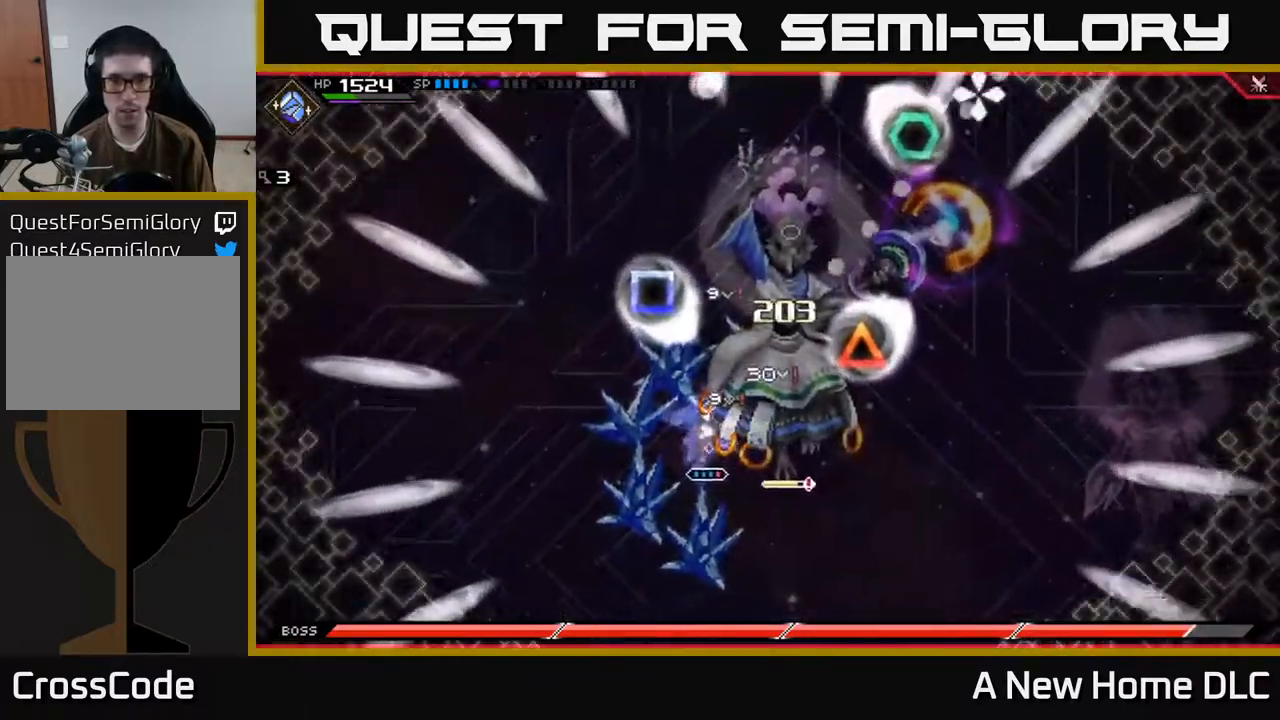
{"buttons": [], "left_stick": "center", "right_stick": "up-right", "events": [[284, "R2", "up"]]}
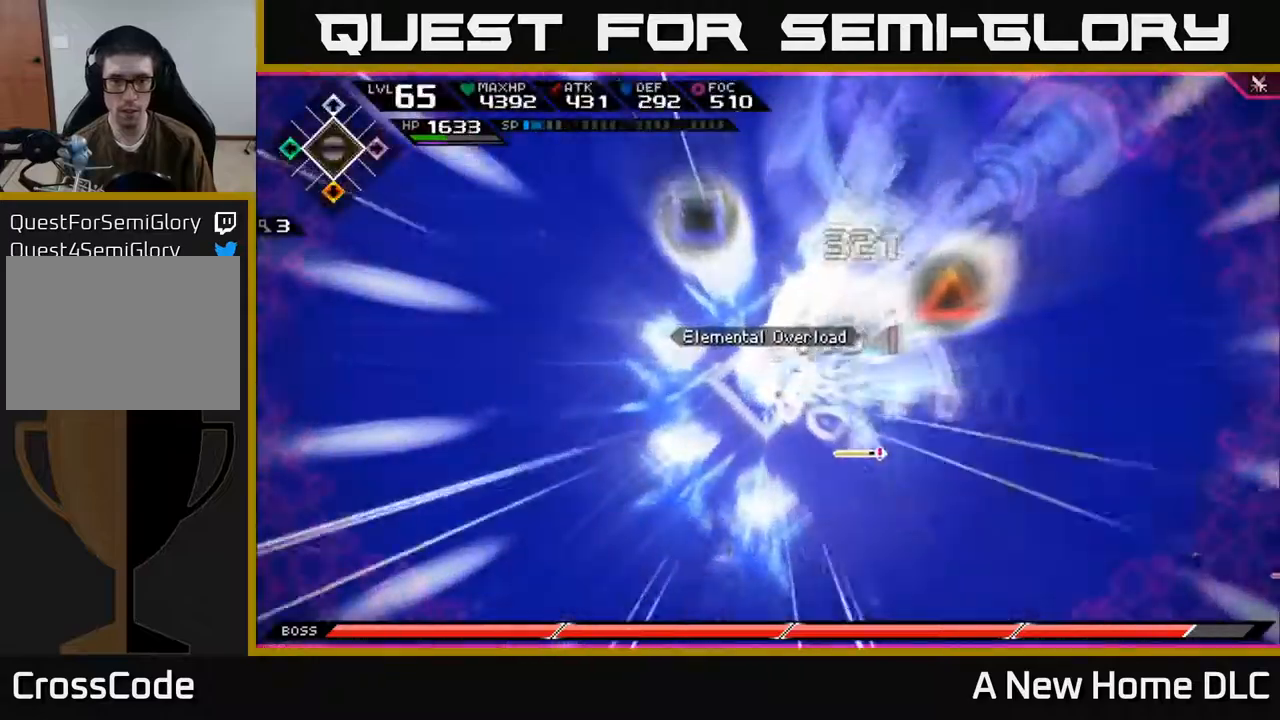
{"buttons": ["X"], "left_stick": "right", "right_stick": "center", "events": [[150, "right_stick", "center"], [167, "left_stick", "right"], [250, "L1", "down"], [284, "X", "down"], [367, "L1", "up"], [367, "X", "up"], [467, "X", "down"]]}
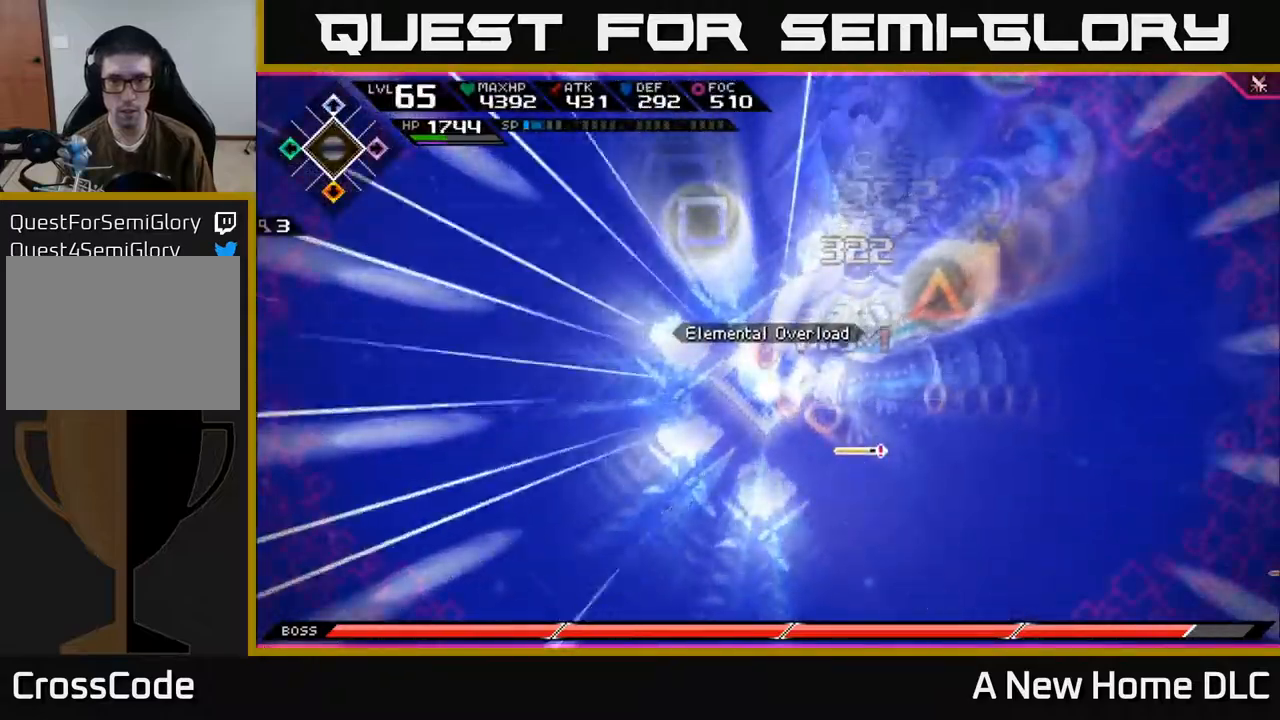
{"buttons": [], "left_stick": "right", "right_stick": "center", "events": [[67, "X", "up"], [150, "X", "down"], [267, "X", "up"], [350, "X", "down"], [450, "X", "up"]]}
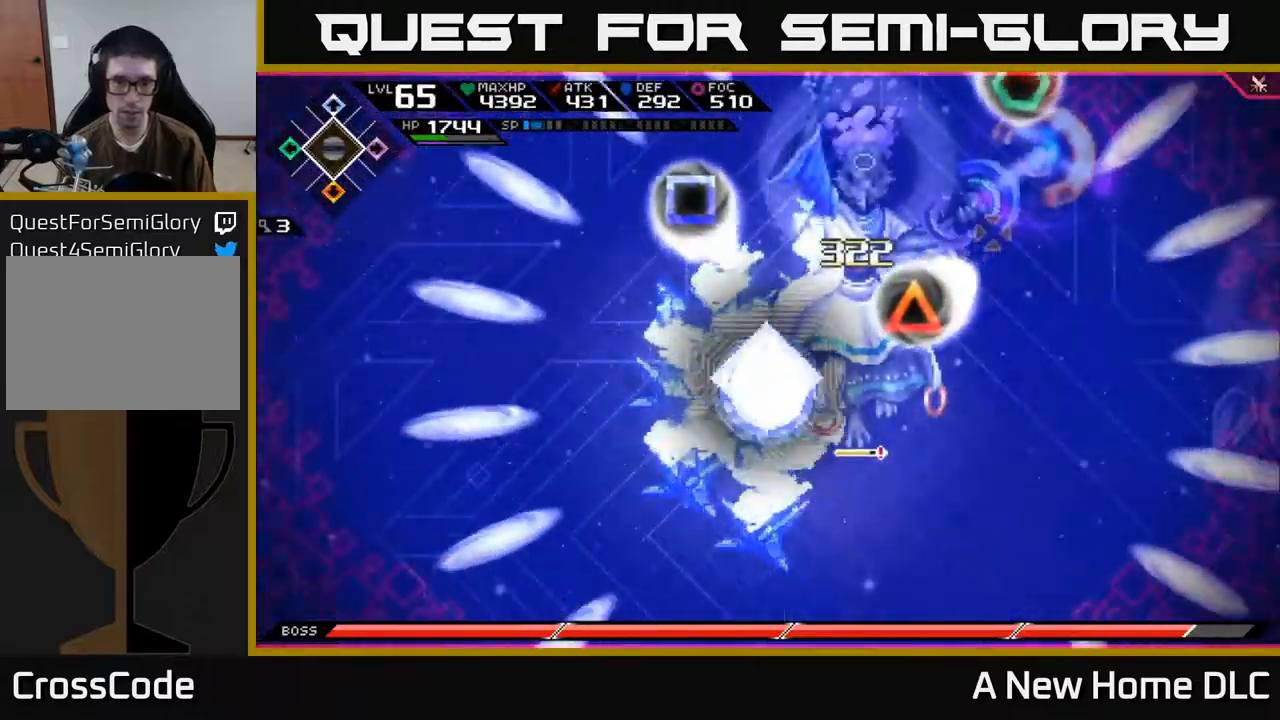
{"buttons": [], "left_stick": "right", "right_stick": "center", "events": [[50, "X", "down"], [134, "X", "up"], [234, "X", "down"], [334, "L1", "down"], [334, "X", "up"], [400, "X", "down"], [450, "L1", "up"], [500, "X", "up"]]}
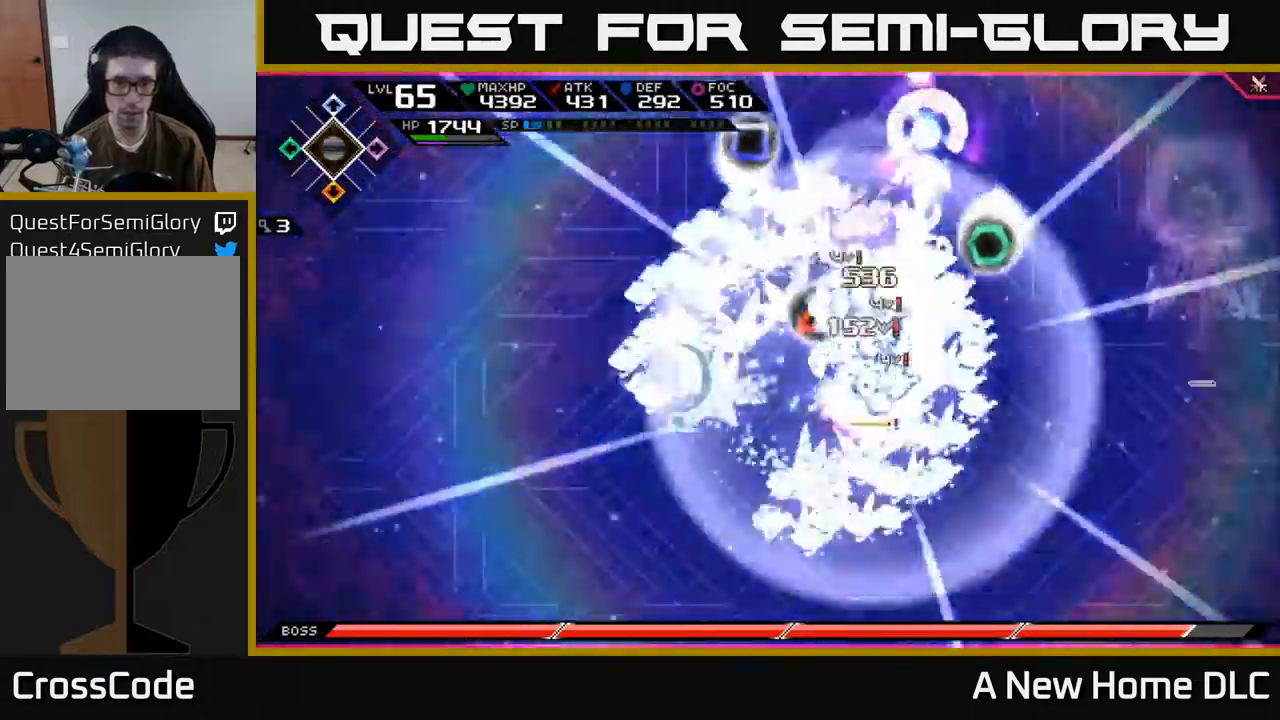
{"buttons": [], "left_stick": "right", "right_stick": "center", "events": [[84, "X", "down"], [134, "L1", "down"], [184, "X", "up"], [267, "L1", "up"], [267, "X", "down"], [350, "X", "up"], [384, "L1", "down"], [484, "L1", "up"]]}
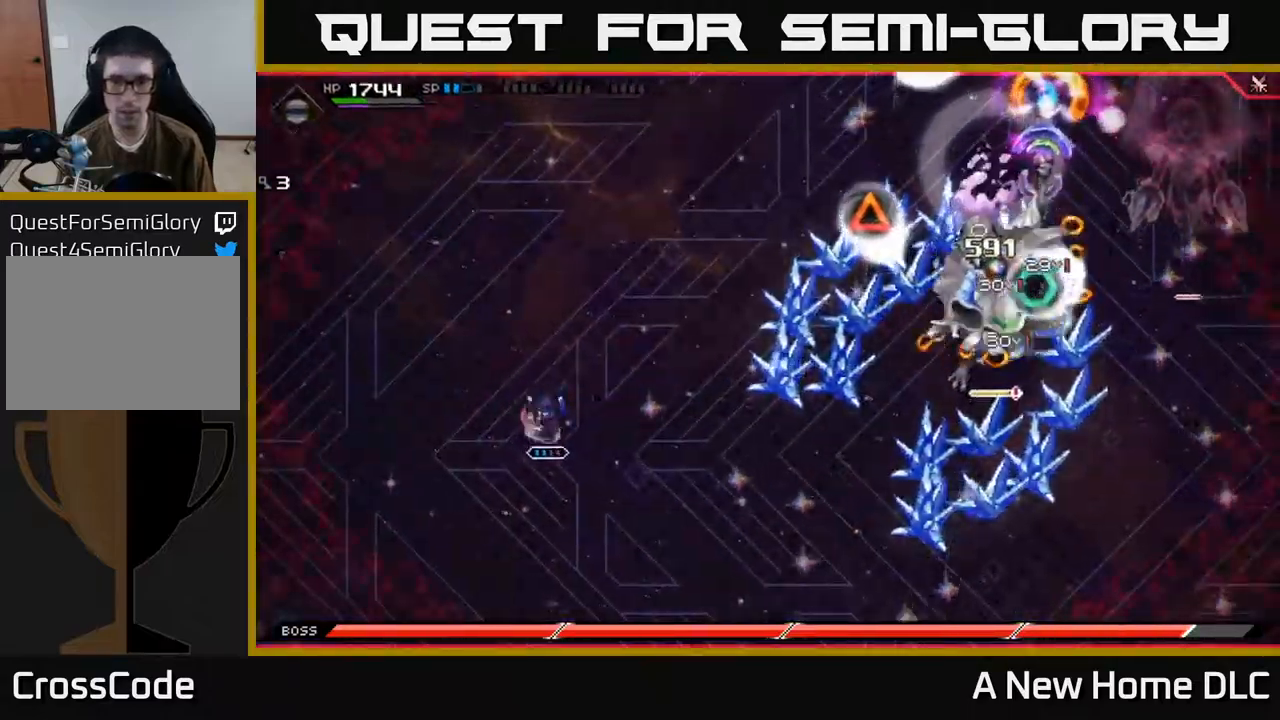
{"buttons": [], "left_stick": "right", "right_stick": "right", "events": [[134, "right_stick", "right"], [200, "R2", "down"], [350, "R2", "up"]]}
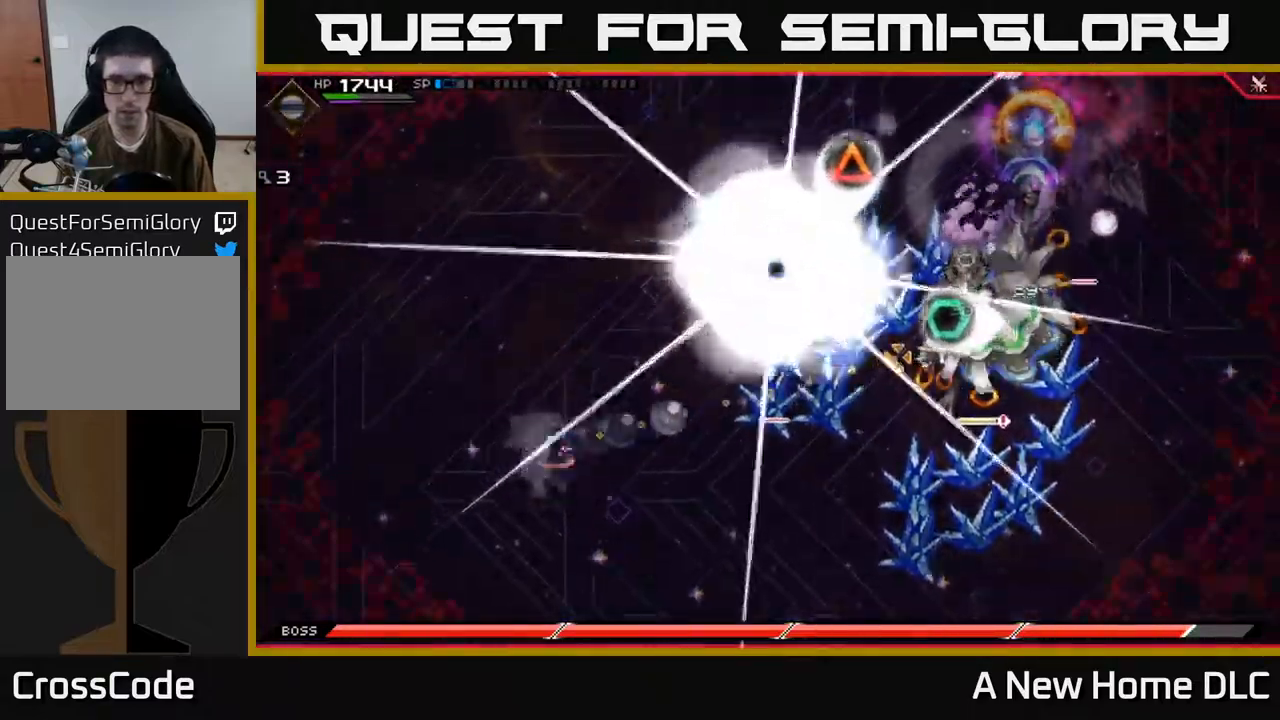
{"buttons": ["L1", "R1"], "left_stick": "right", "right_stick": "right", "events": [[450, "L1", "down"], [500, "R1", "down"]]}
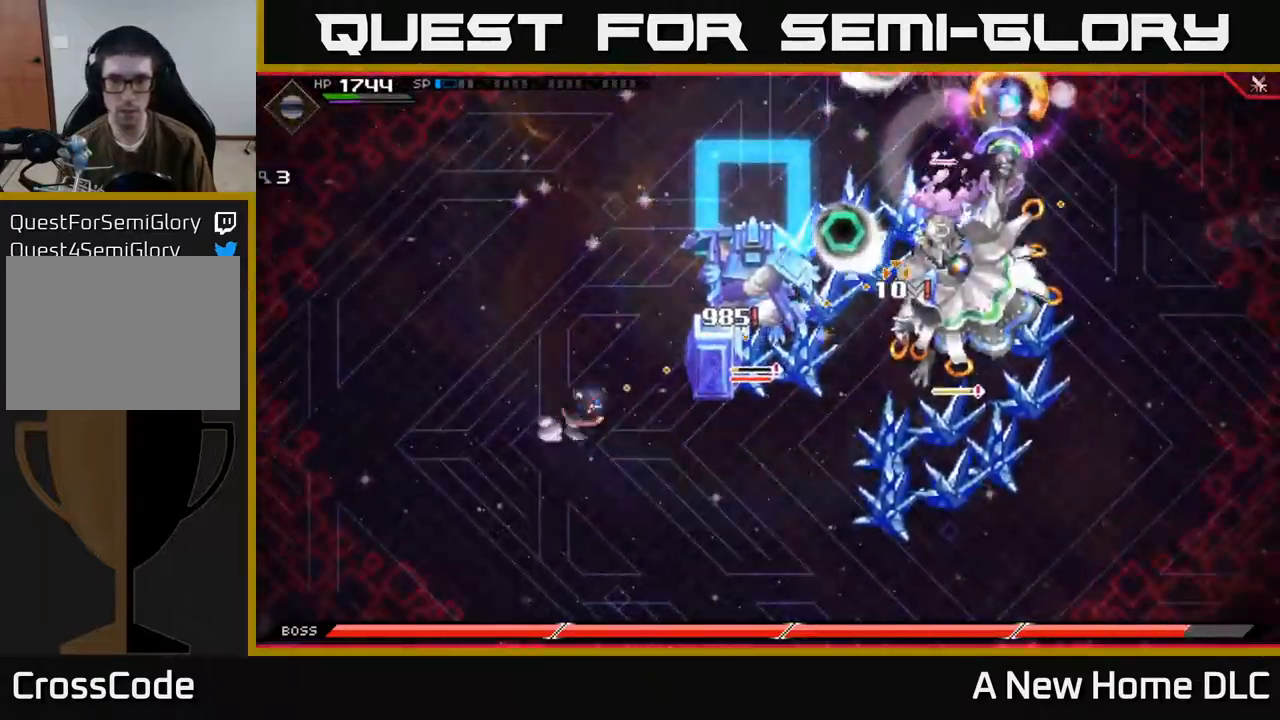
{"buttons": ["R1"], "left_stick": "right", "right_stick": "right", "events": [[50, "L1", "up"], [134, "R1", "up"], [217, "R1", "down"]]}
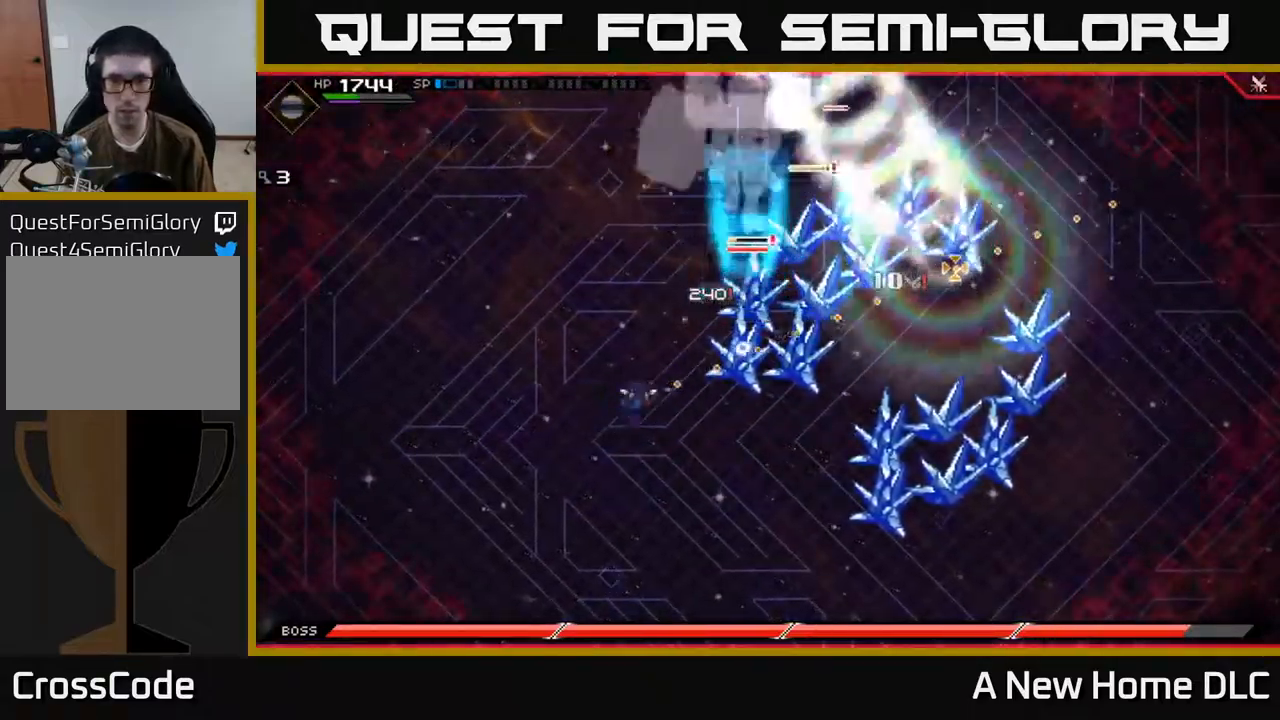
{"buttons": [], "left_stick": "down-right", "right_stick": "up", "events": [[167, "R1", "up"], [167, "right_stick", "up-right"], [450, "right_stick", "up"], [467, "left_stick", "down-right"]]}
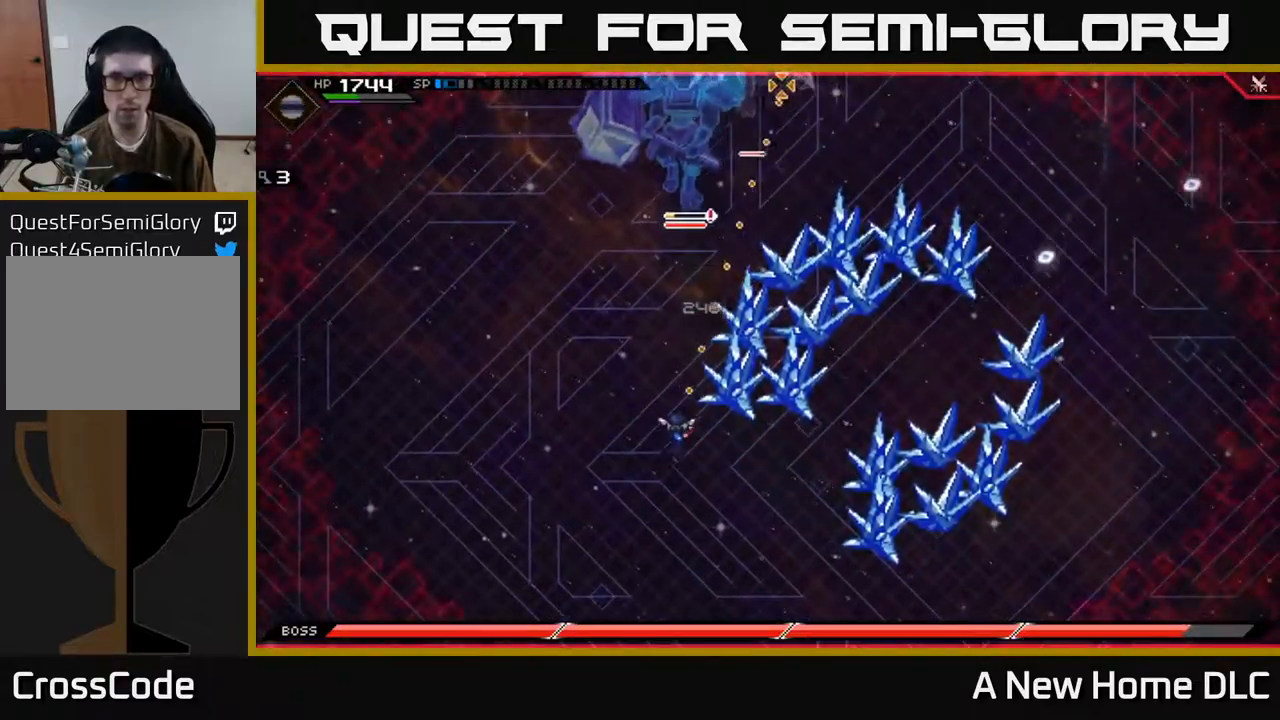
{"buttons": [], "left_stick": "right", "right_stick": "up", "events": [[267, "R1", "down"], [367, "R1", "up"], [500, "left_stick", "right"]]}
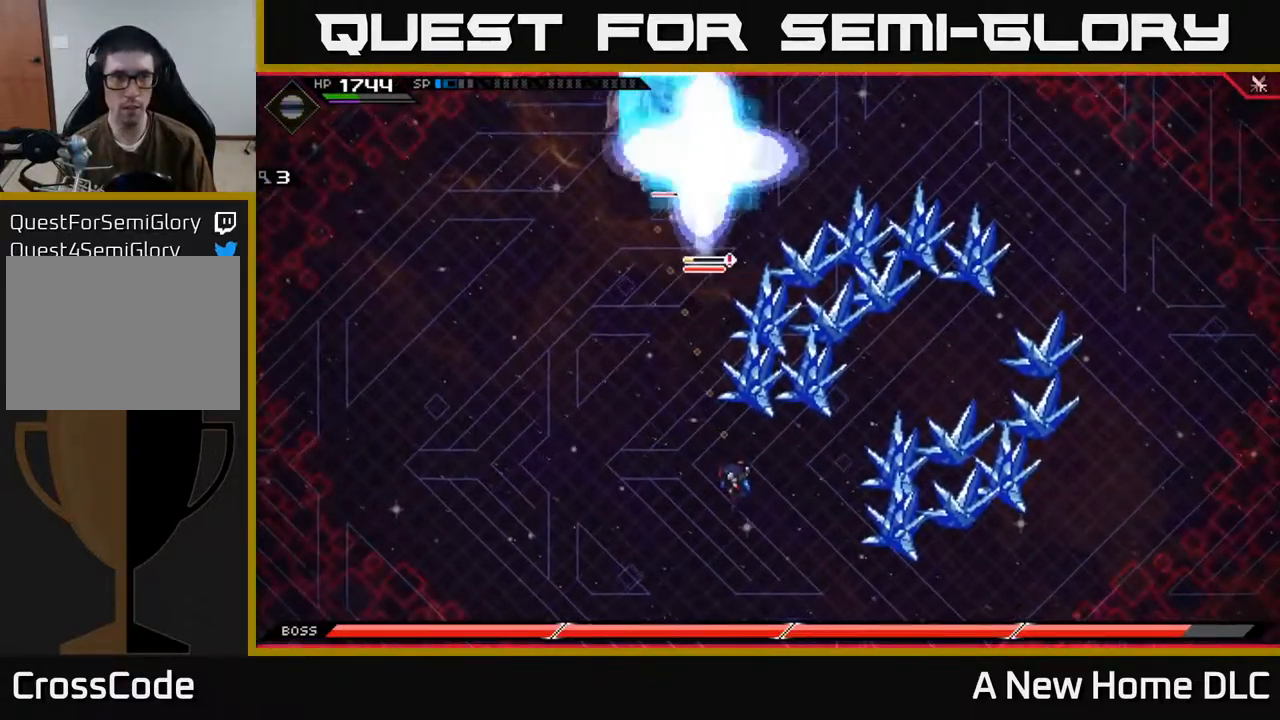
{"buttons": [], "left_stick": "down-right", "right_stick": "center", "events": [[34, "right_stick", "center"], [434, "left_stick", "down-right"]]}
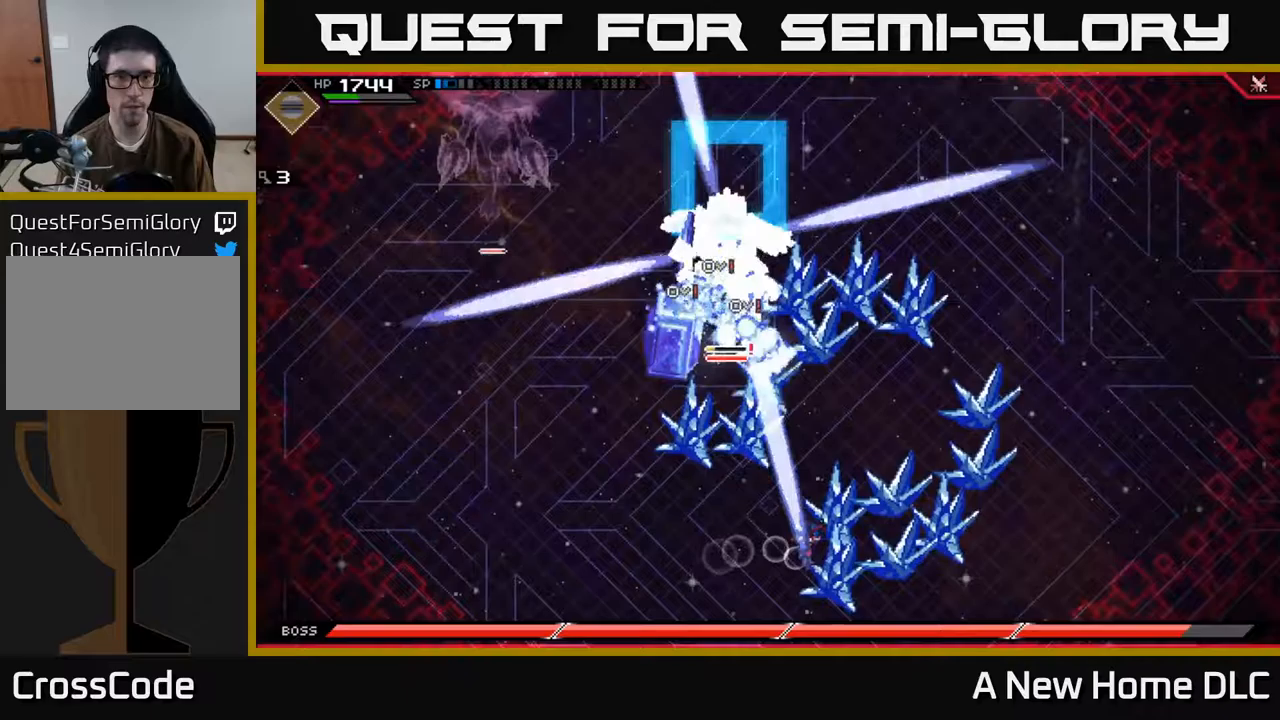
{"buttons": [], "left_stick": "down-right", "right_stick": "center", "events": []}
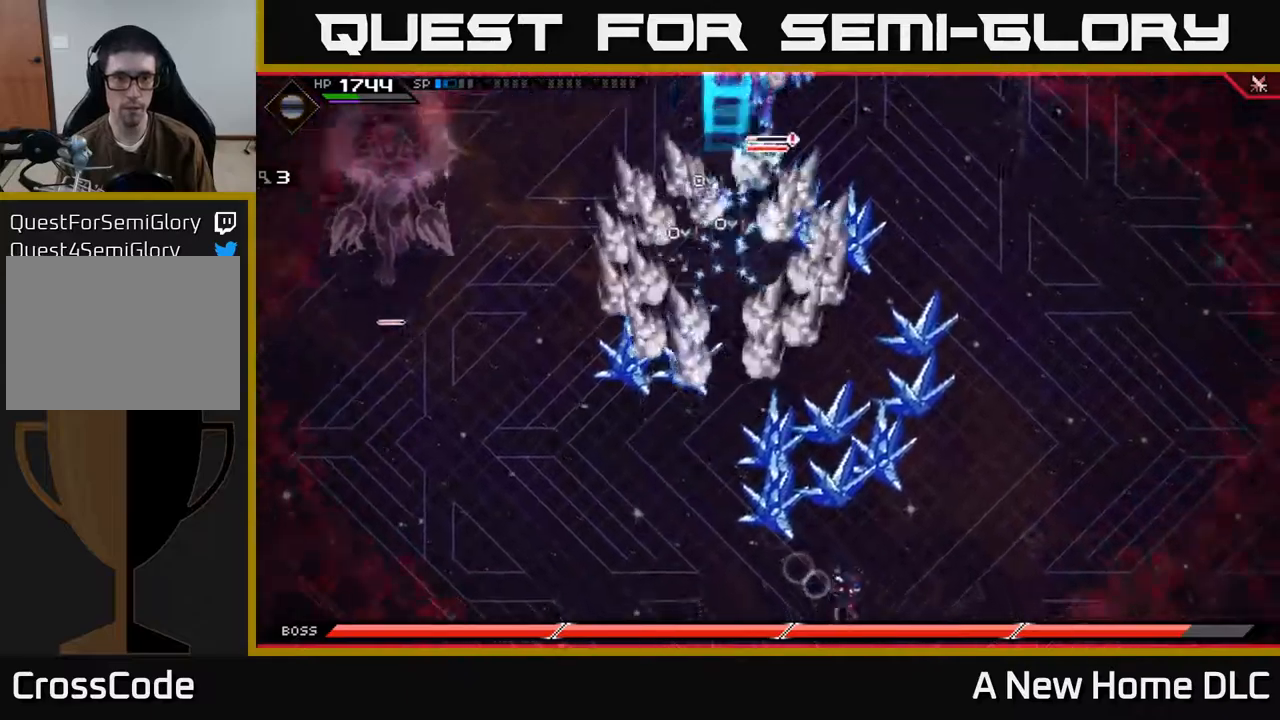
{"buttons": ["L1"], "left_stick": "up", "right_stick": "center", "events": [[83, "left_stick", "right"], [317, "L1", "down"], [350, "left_stick", "up"], [400, "L1", "up"], [467, "L1", "down"]]}
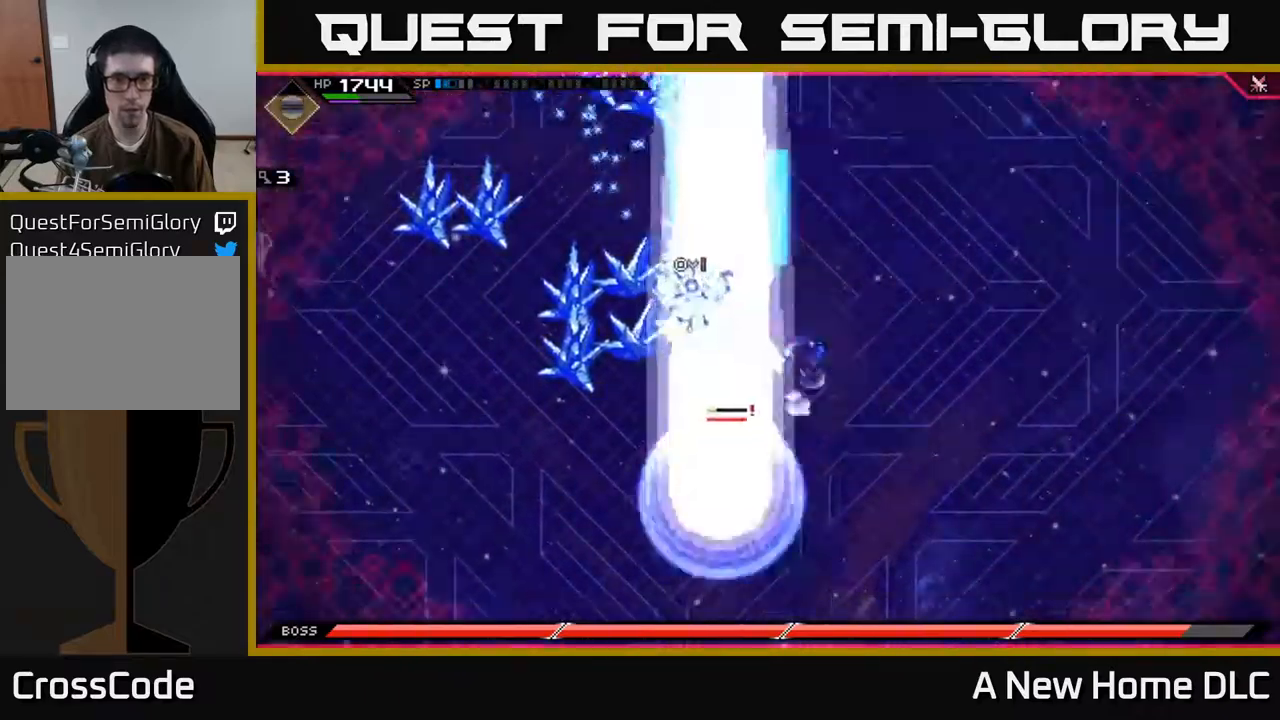
{"buttons": [], "left_stick": "left", "right_stick": "center", "events": [[50, "L1", "up"], [400, "left_stick", "left"]]}
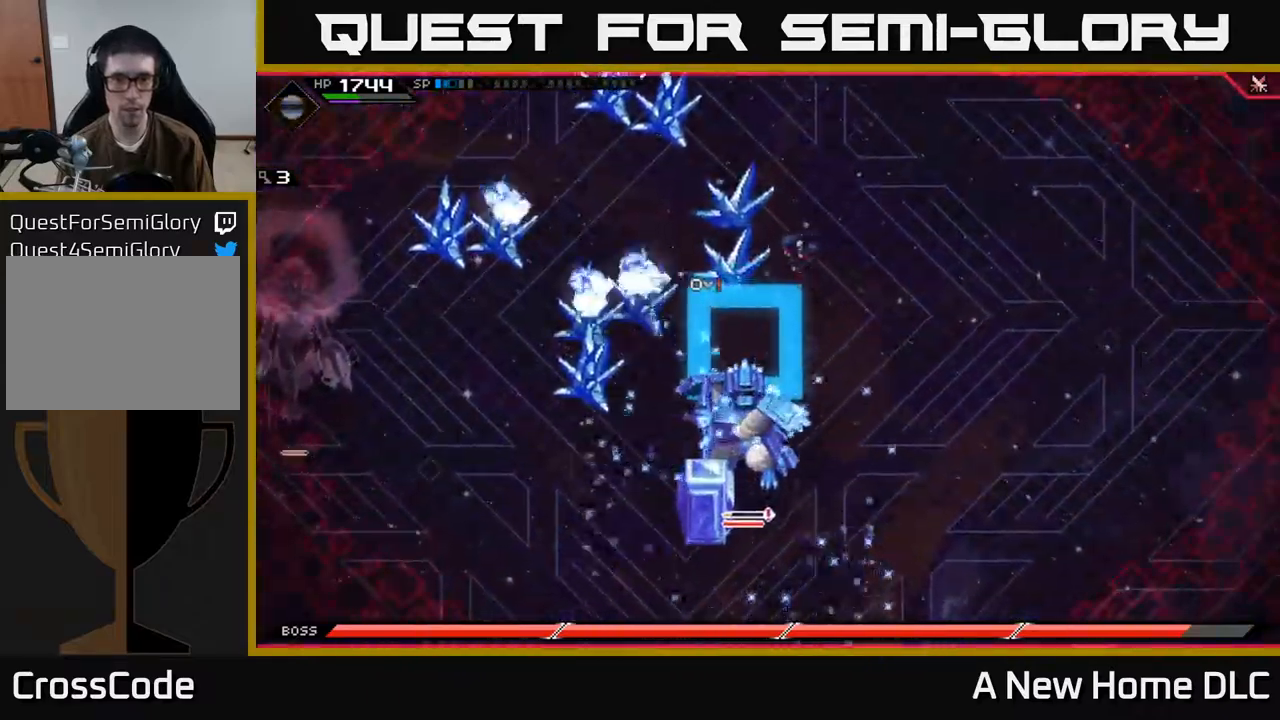
{"buttons": ["L1"], "left_stick": "left", "right_stick": "center", "events": [[233, "left_stick", "down-left"], [467, "L1", "down"], [467, "left_stick", "left"]]}